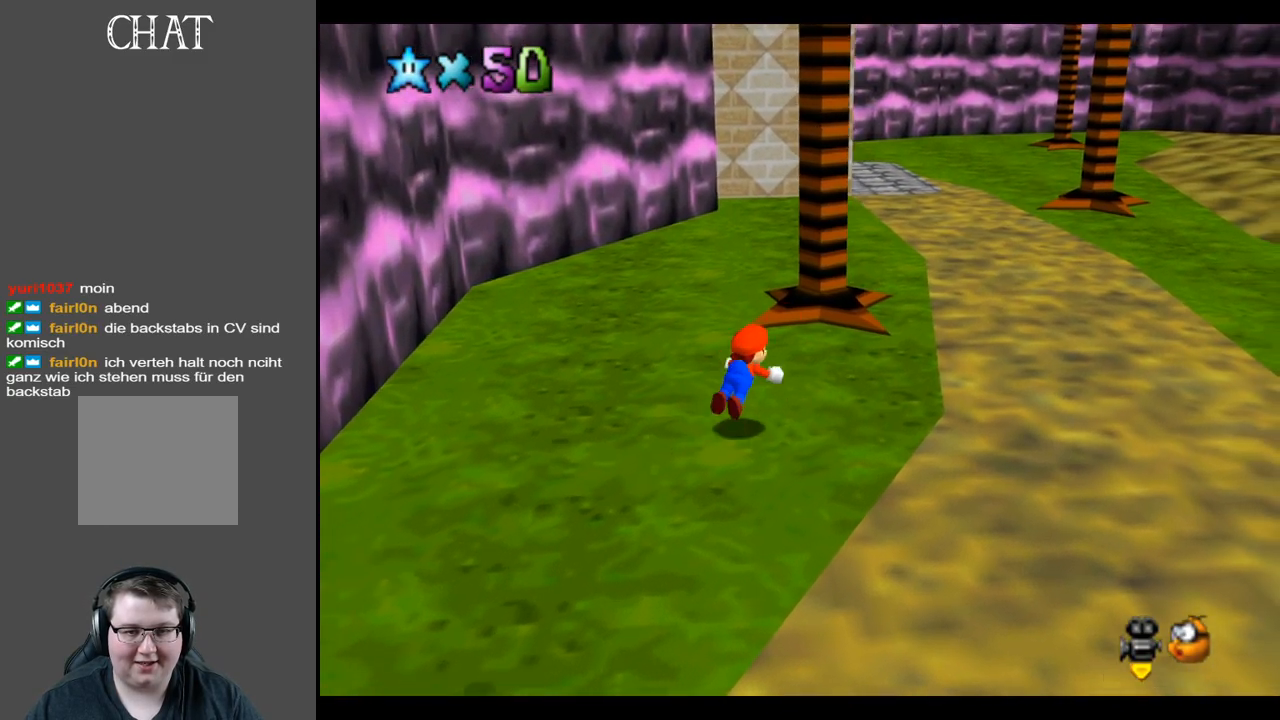
Gameplay with a controller (Xbox layout); each line is a JSON object with the inputs held at the frame after it. "events" lists button and stick changes between this image and that frame as [ms after this image, input, new state], when the widget could be followed in between. Not read: L3 R3.
{"buttons": [], "left_stick": "up-right", "right_stick": "center", "events": [[117, "X", "up"], [367, "A", "down"], [500, "A", "up"]]}
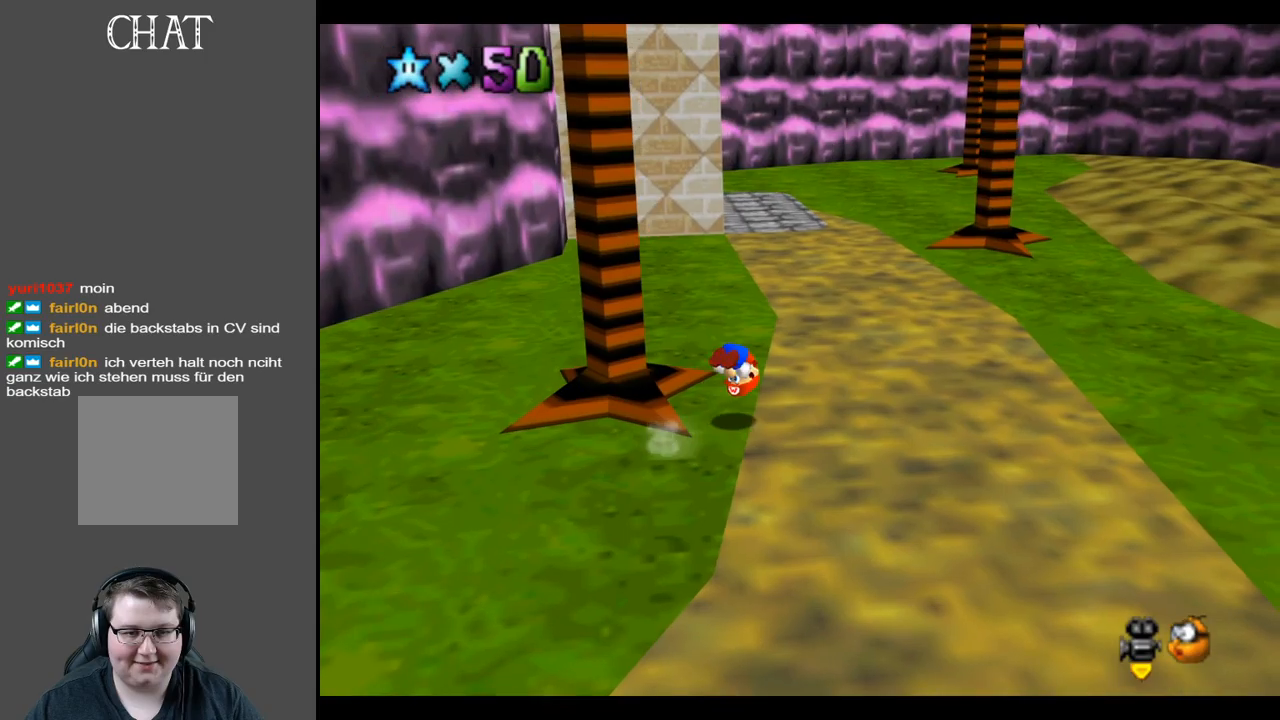
{"buttons": [], "left_stick": "up-right", "right_stick": "center", "events": [[167, "B", "down"], [317, "B", "up"]]}
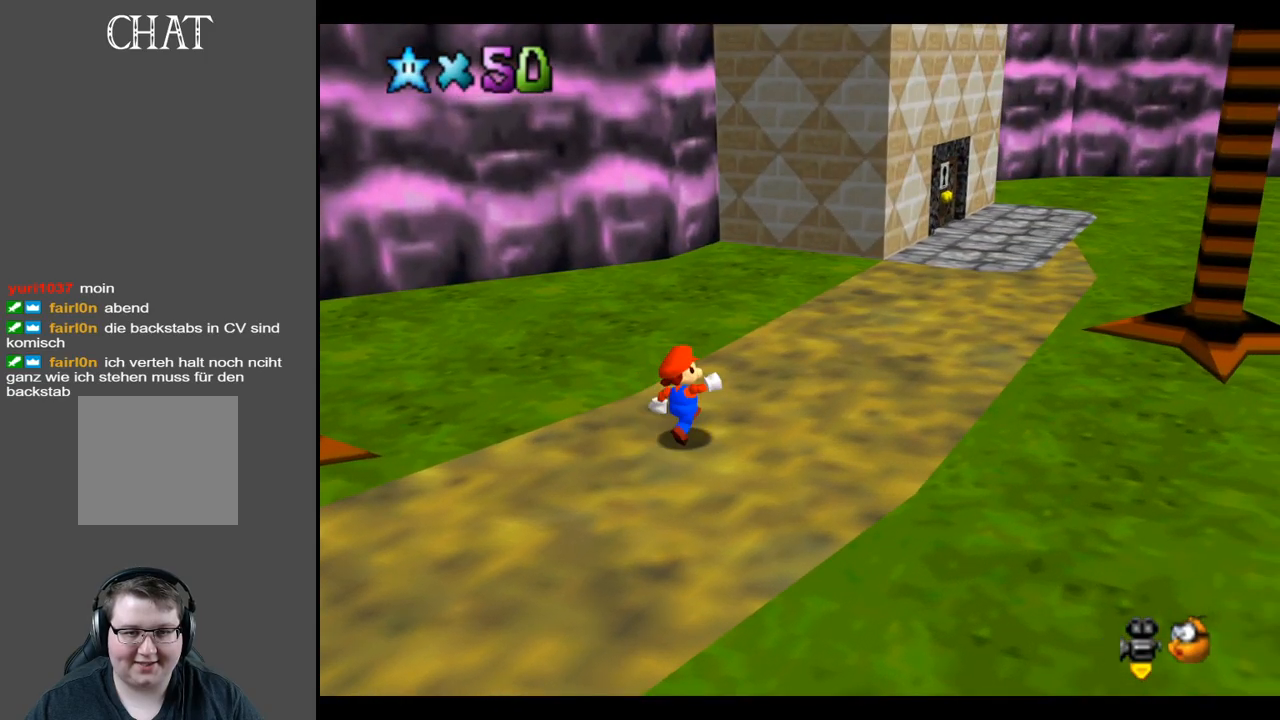
{"buttons": [], "left_stick": "up-right", "right_stick": "center", "events": [[133, "B", "down"], [283, "B", "up"]]}
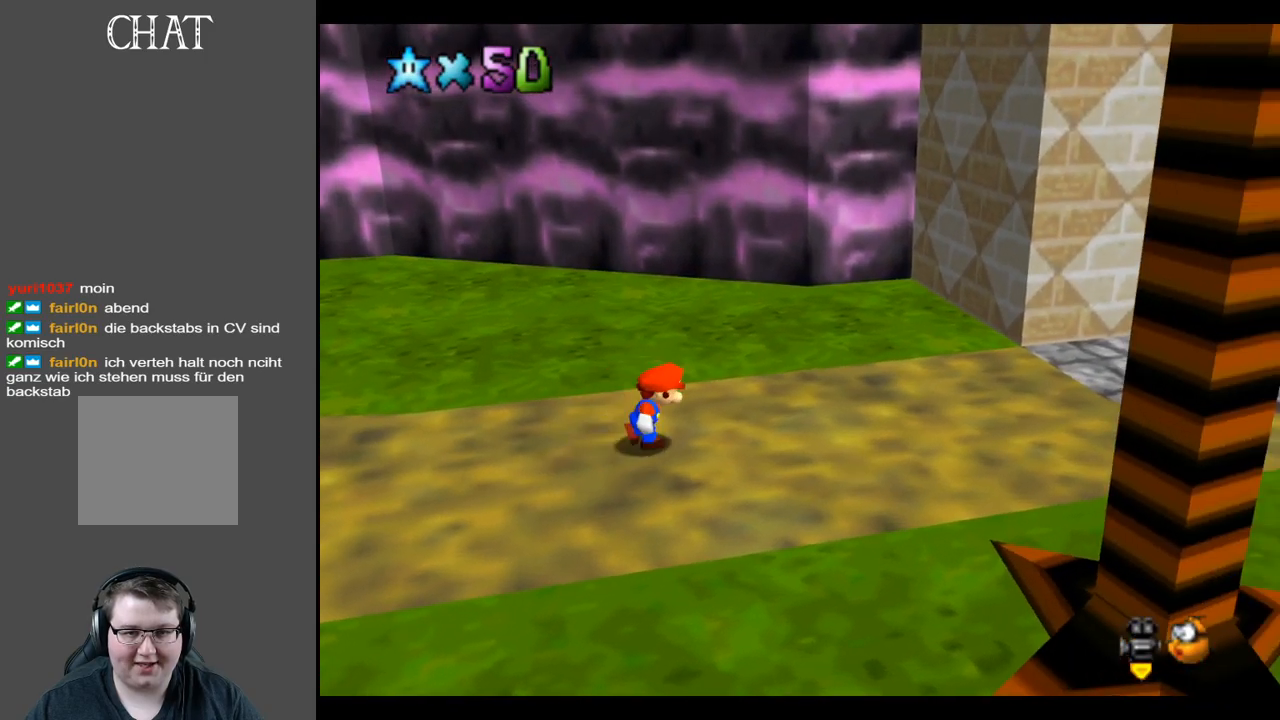
{"buttons": [], "left_stick": "right", "right_stick": "center", "events": [[33, "left_stick", "right"]]}
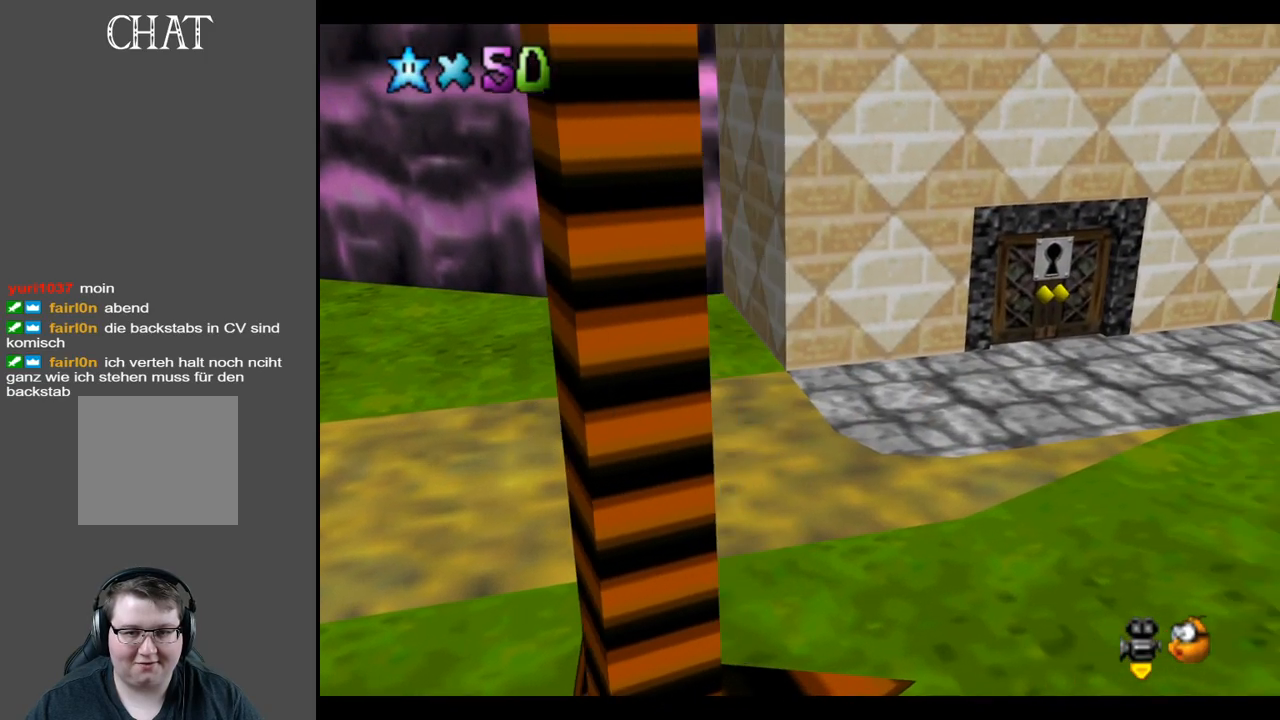
{"buttons": [], "left_stick": "right", "right_stick": "center", "events": []}
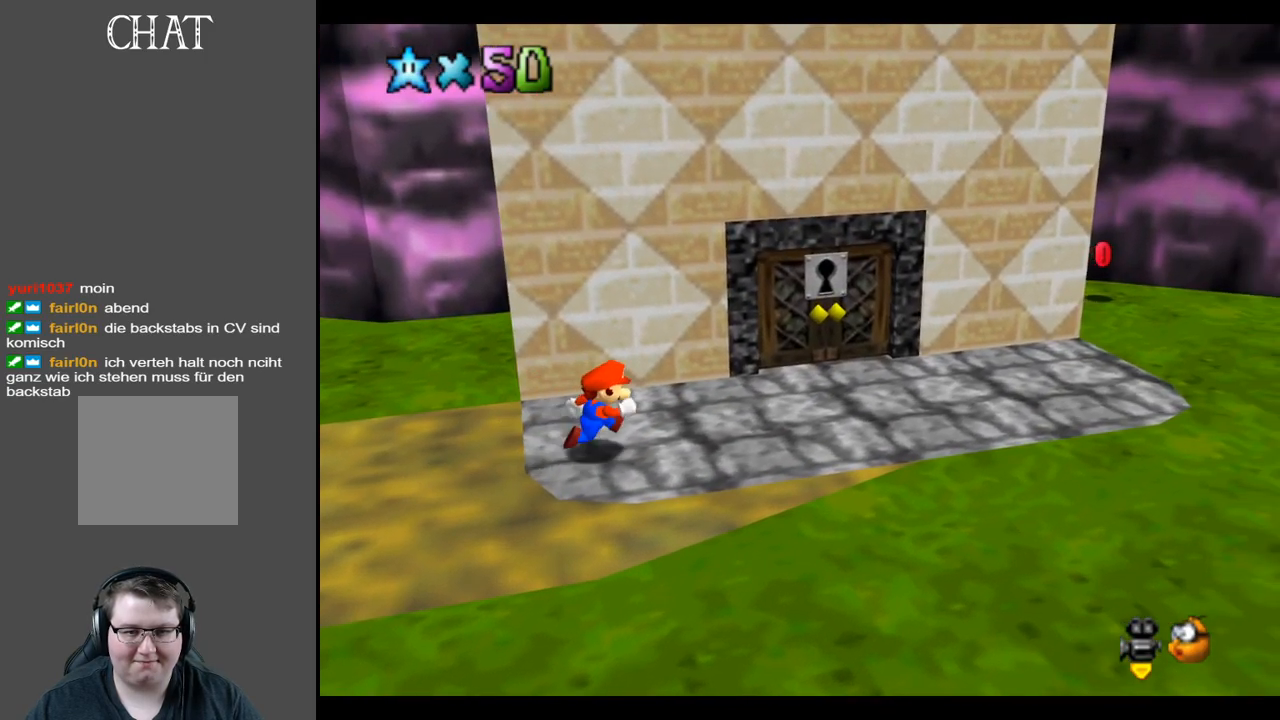
{"buttons": [], "left_stick": "right", "right_stick": "center", "events": []}
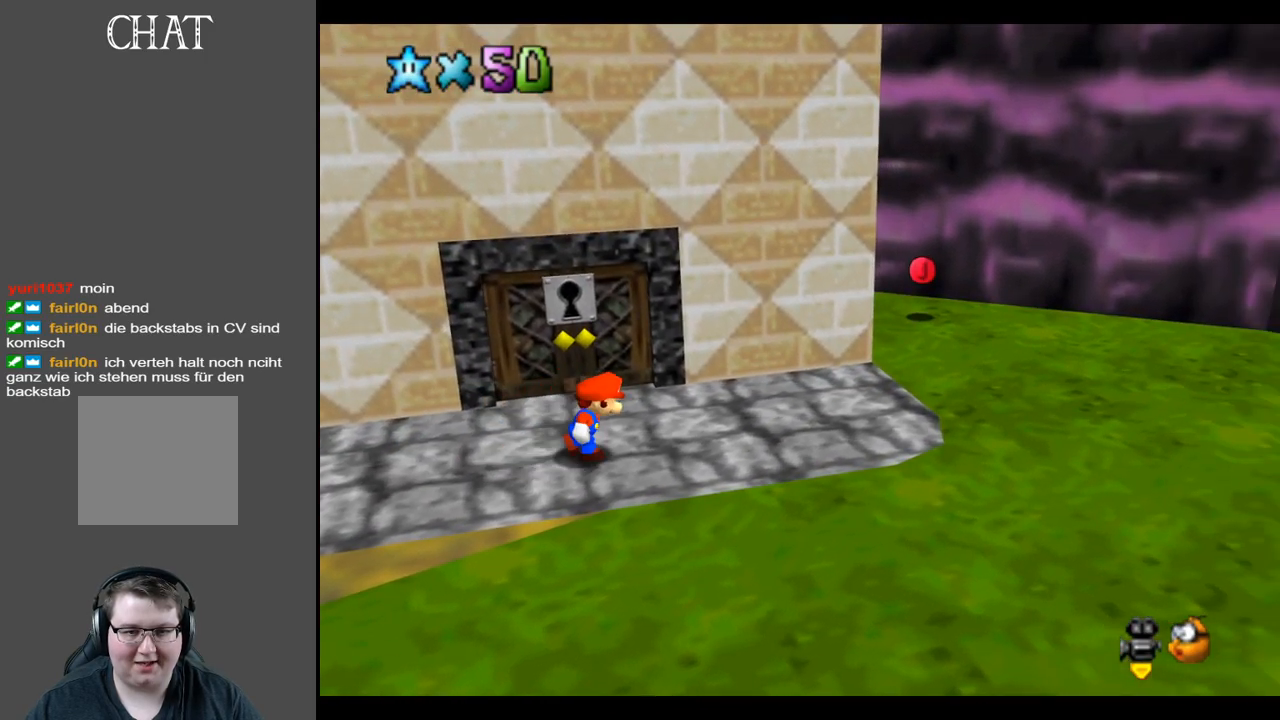
{"buttons": [], "left_stick": "down-left", "right_stick": "center", "events": [[267, "left_stick", "down-right"], [367, "B", "down"], [433, "left_stick", "down-left"], [500, "B", "up"]]}
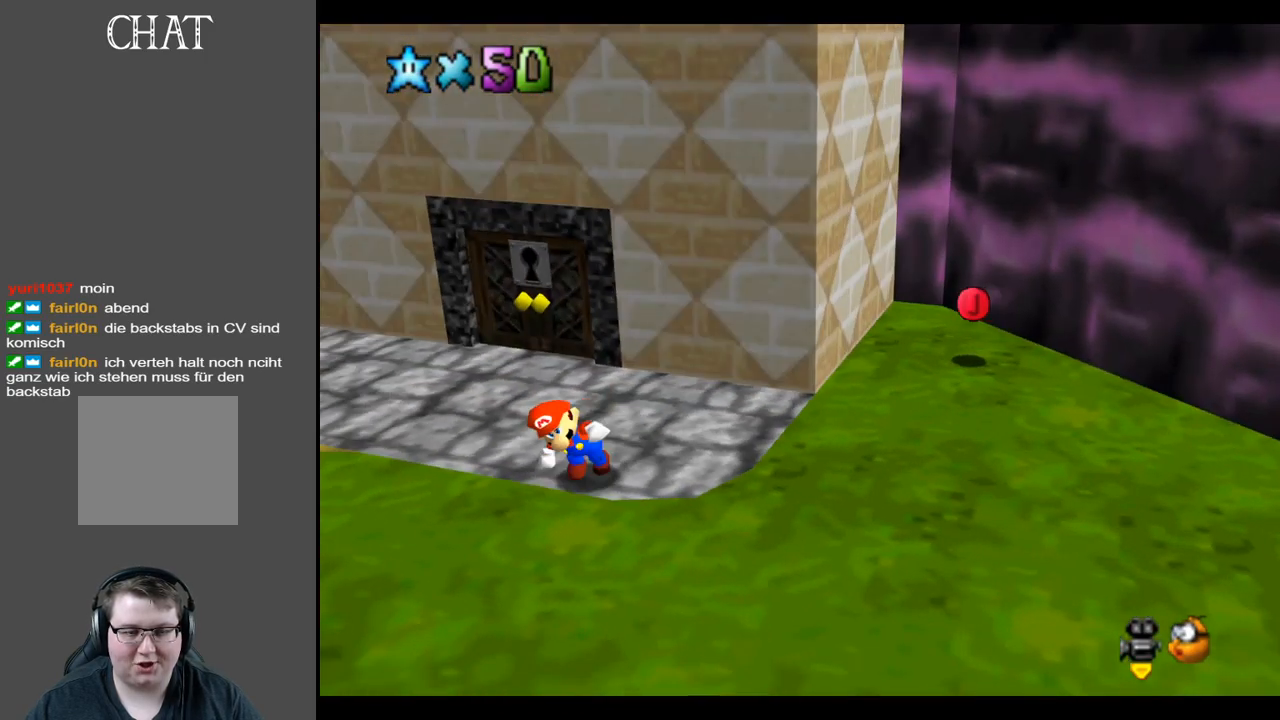
{"buttons": ["B"], "left_stick": "up-left", "right_stick": "center", "events": [[17, "left_stick", "left"], [100, "B", "down"], [183, "B", "up"], [250, "left_stick", "up-left"], [267, "B", "down"], [350, "B", "up"], [433, "B", "down"]]}
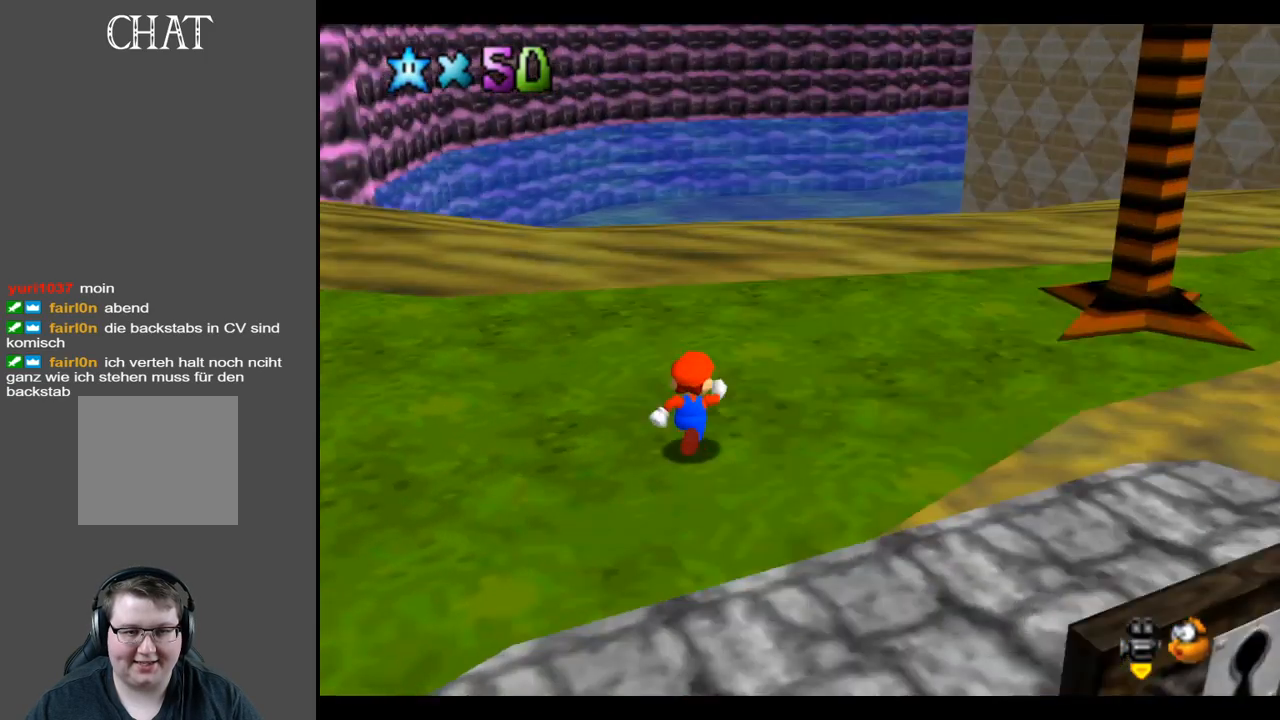
{"buttons": [], "left_stick": "up-left", "right_stick": "center", "events": [[33, "B", "up"], [367, "Y", "down"], [500, "Y", "up"]]}
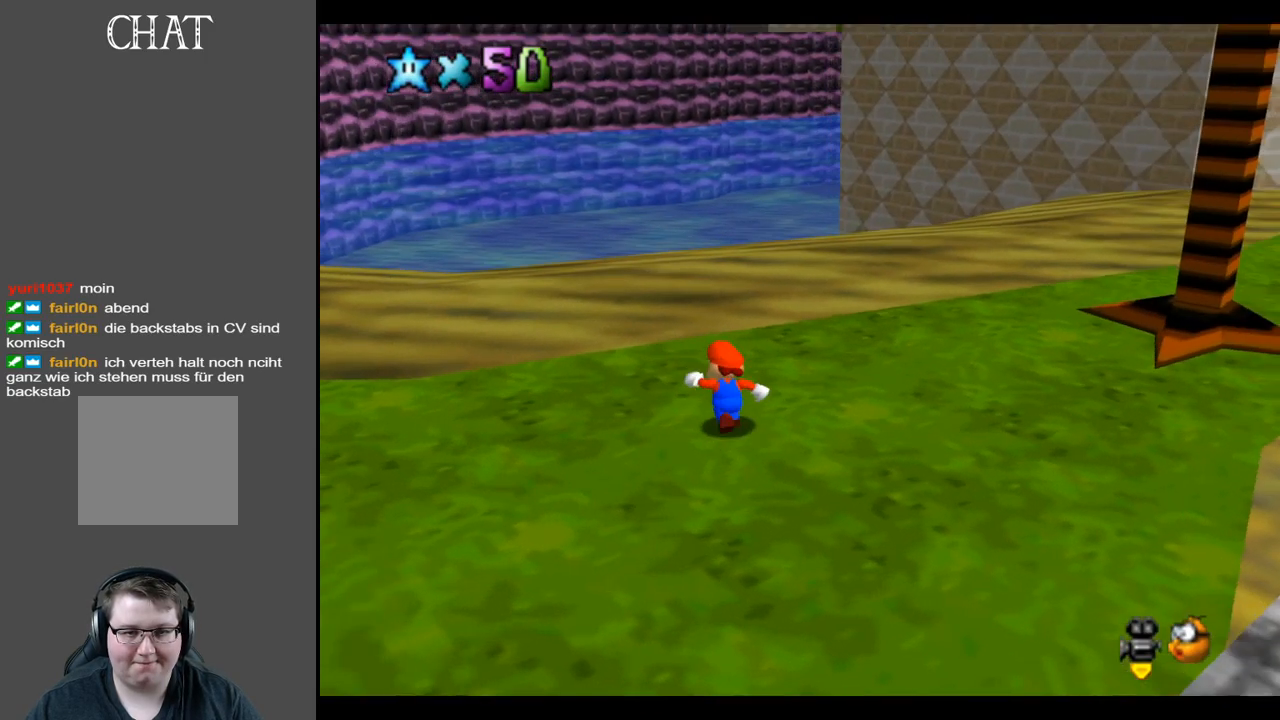
{"buttons": [], "left_stick": "up-left", "right_stick": "center", "events": [[233, "Y", "down"], [367, "Y", "up"]]}
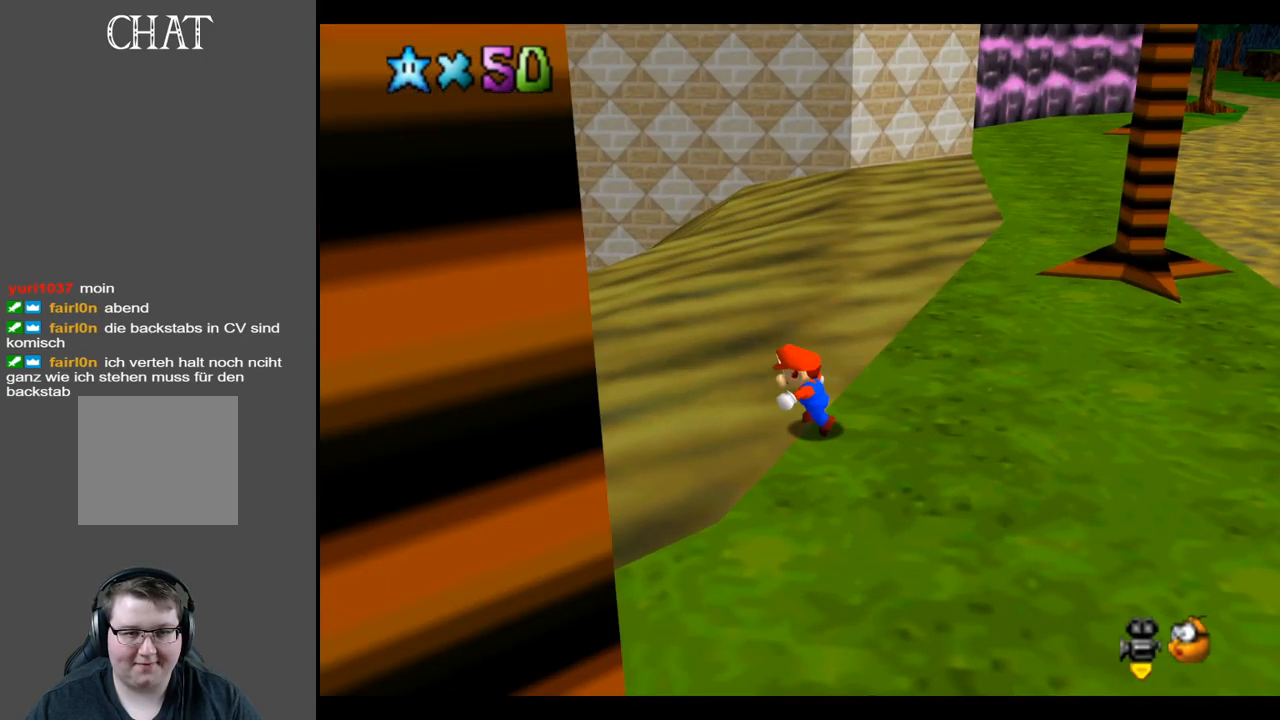
{"buttons": ["B"], "left_stick": "left", "right_stick": "center", "events": [[50, "Y", "down"], [150, "Y", "up"], [300, "left_stick", "left"], [467, "B", "down"]]}
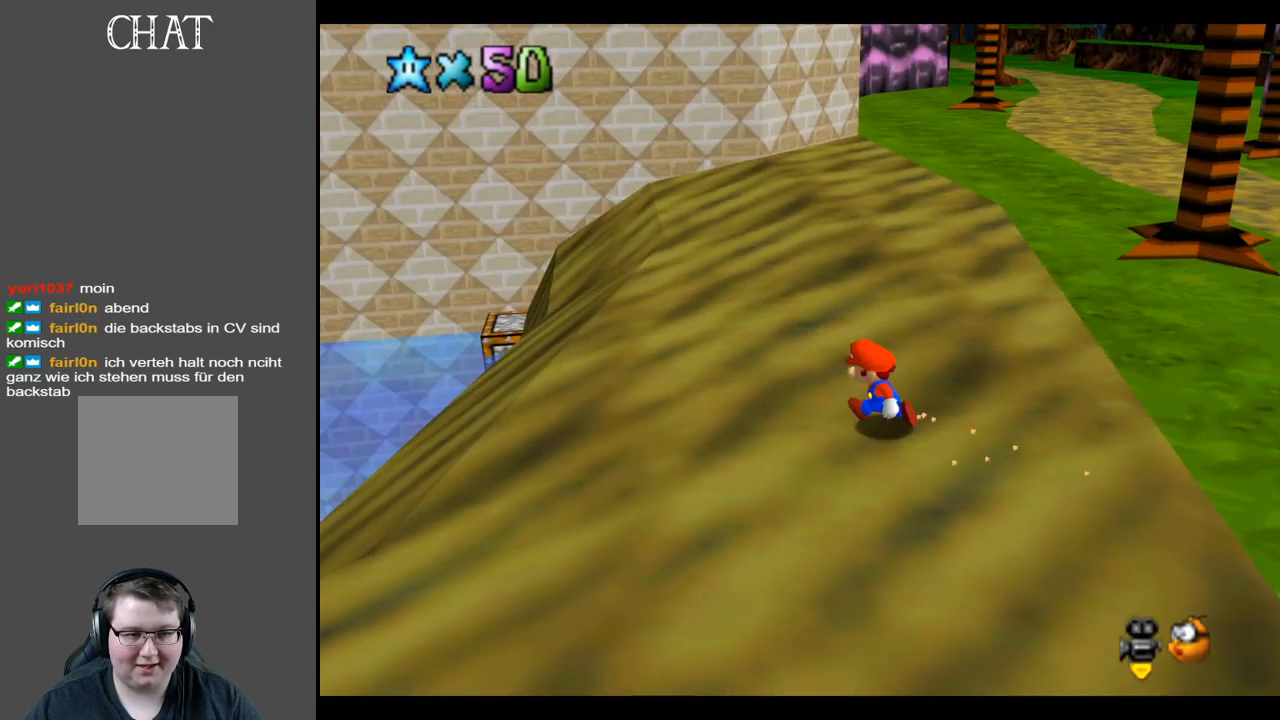
{"buttons": ["Y"], "left_stick": "up", "right_stick": "center", "events": [[50, "B", "up"], [117, "left_stick", "up-left"], [233, "left_stick", "up"], [400, "Y", "down"]]}
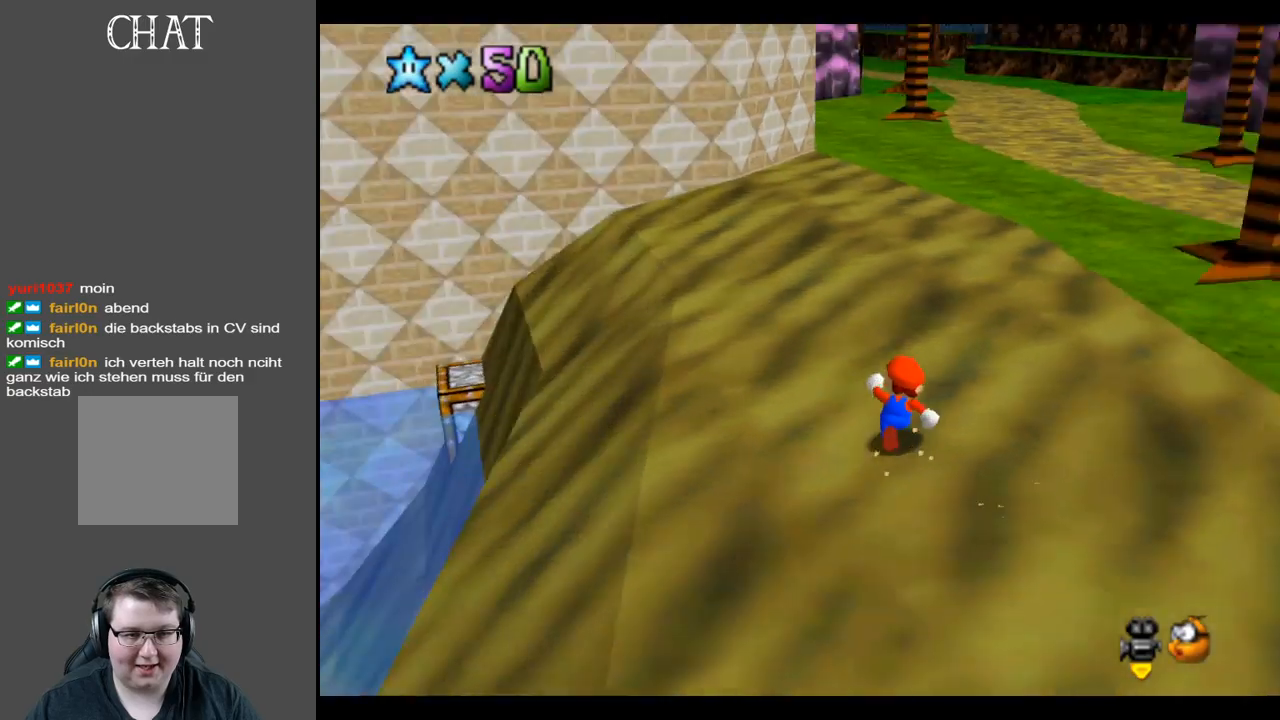
{"buttons": [], "left_stick": "up-right", "right_stick": "center", "events": [[17, "Y", "up"], [17, "left_stick", "up-right"], [167, "Y", "down"], [233, "Y", "up"]]}
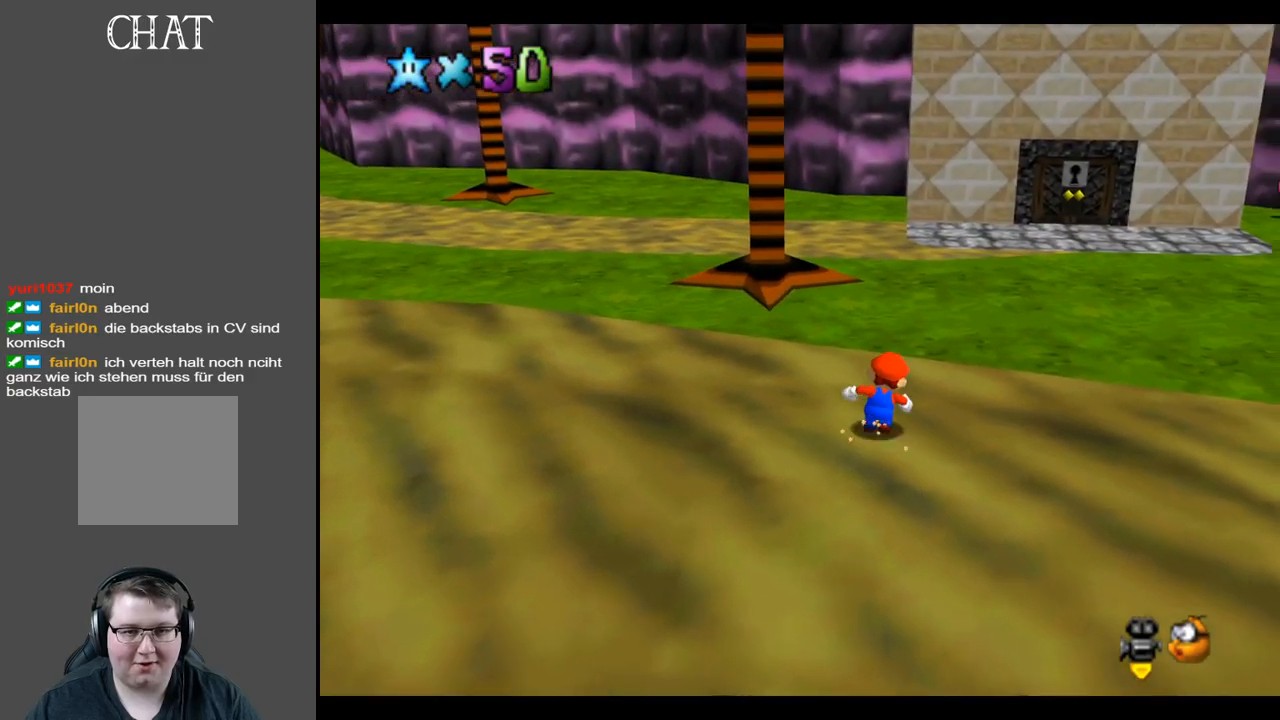
{"buttons": [], "left_stick": "up-right", "right_stick": "center", "events": [[267, "X", "down"], [417, "X", "up"]]}
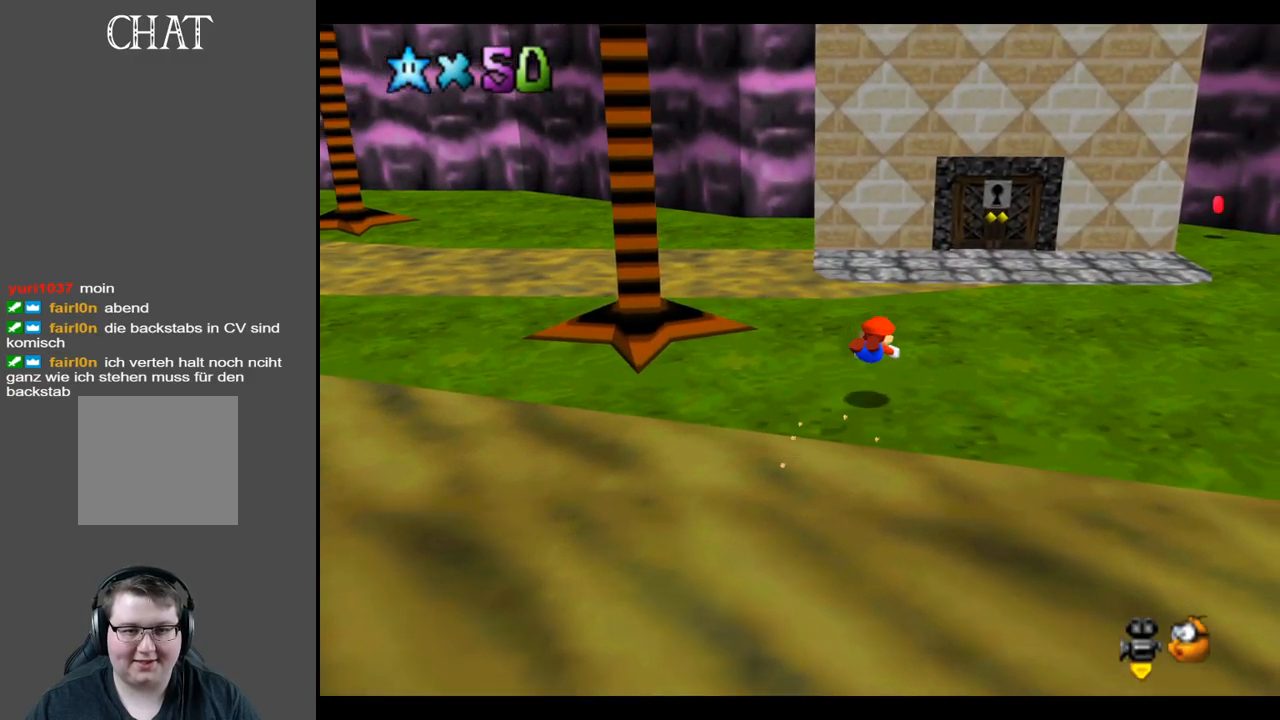
{"buttons": [], "left_stick": "up-right", "right_stick": "center", "events": [[167, "A", "down"], [283, "A", "up"]]}
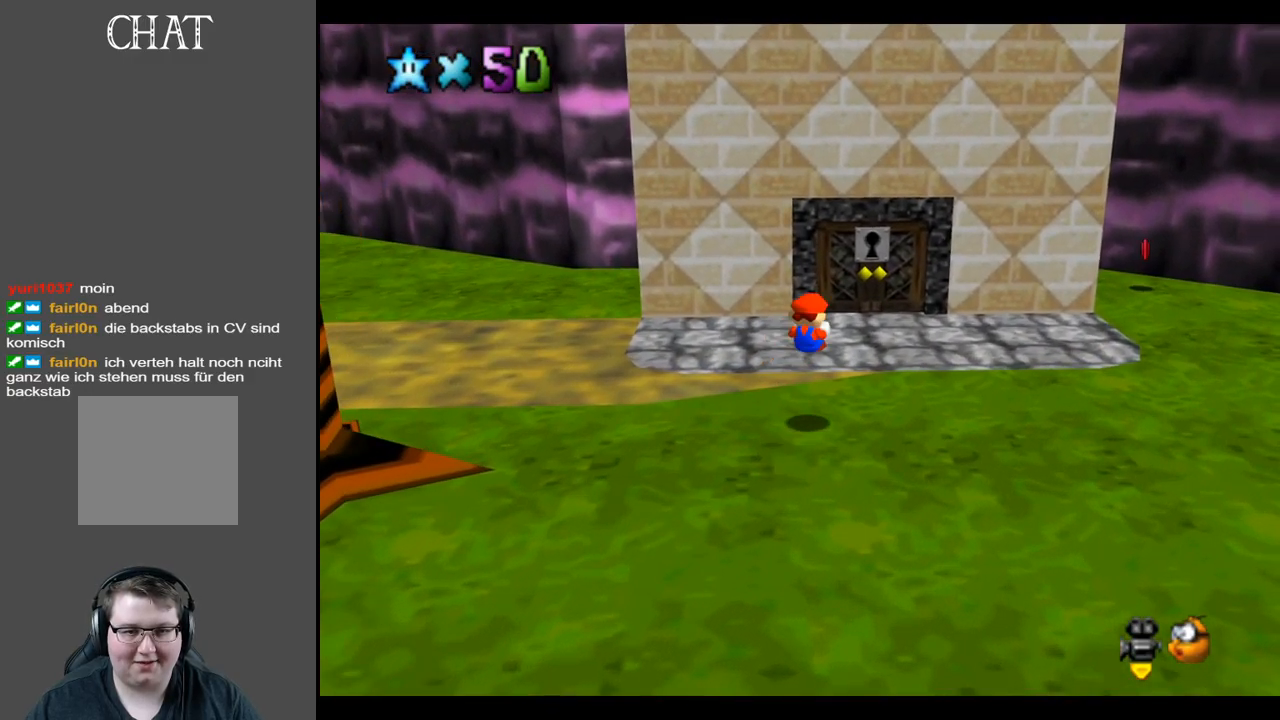
{"buttons": [], "left_stick": "up-right", "right_stick": "center", "events": []}
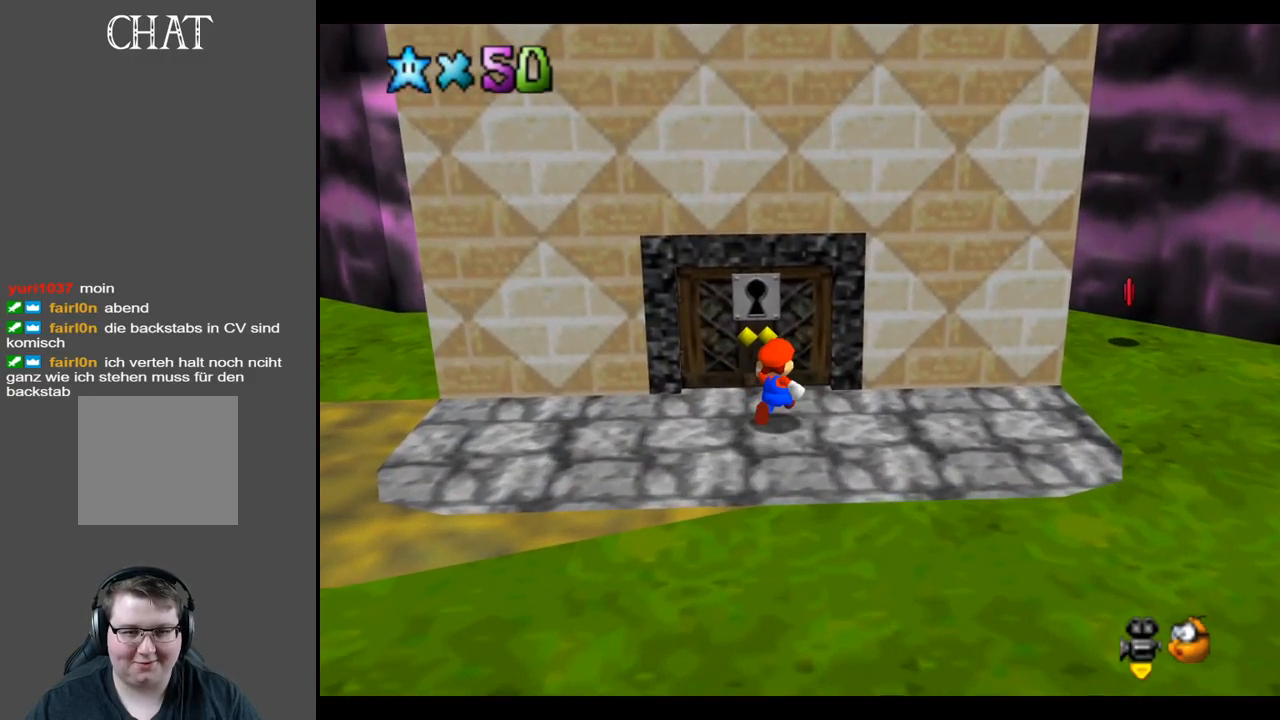
{"buttons": [], "left_stick": "up", "right_stick": "center", "events": [[33, "left_stick", "up"]]}
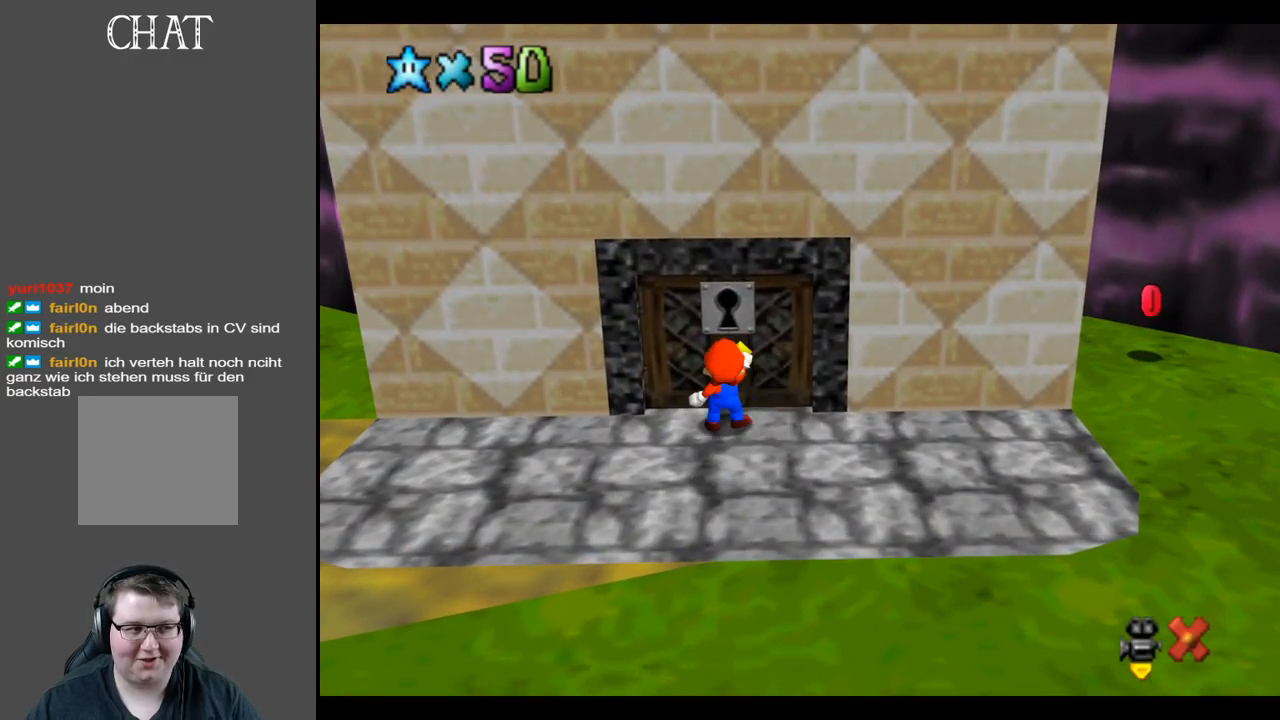
{"buttons": [], "left_stick": "center", "right_stick": "center", "events": [[33, "left_stick", "center"]]}
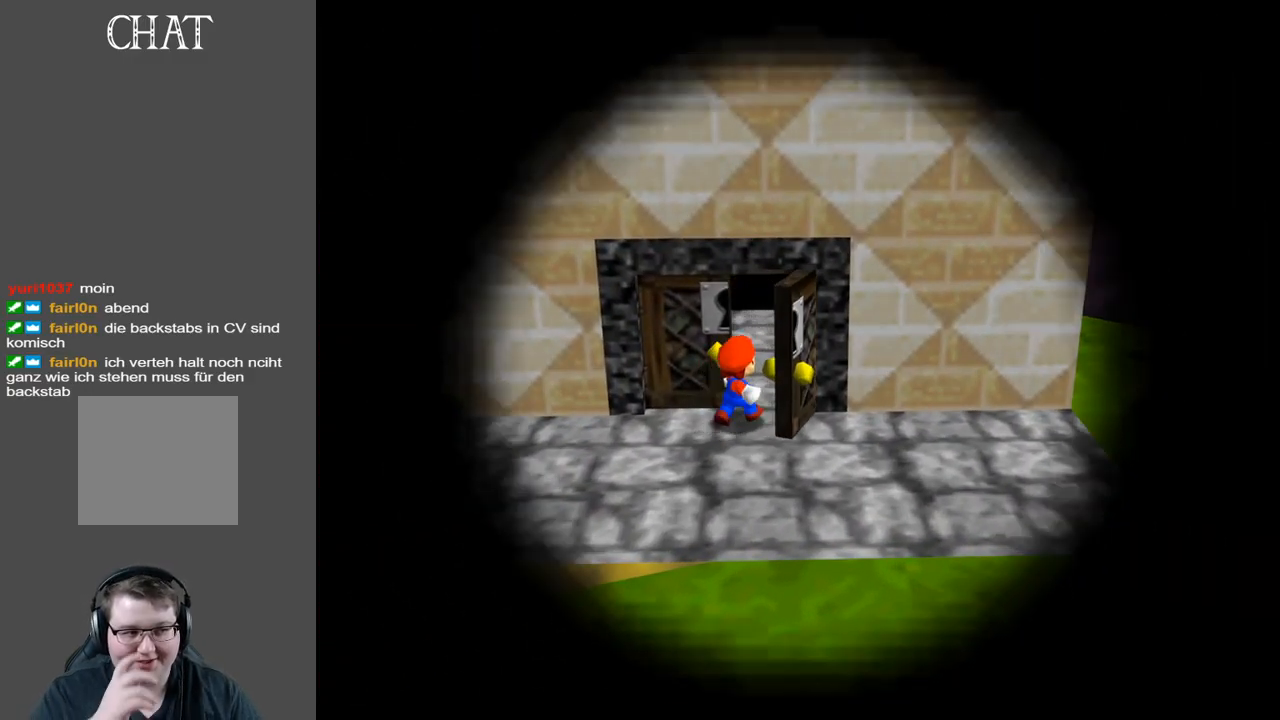
{"buttons": [], "left_stick": "center", "right_stick": "center", "events": []}
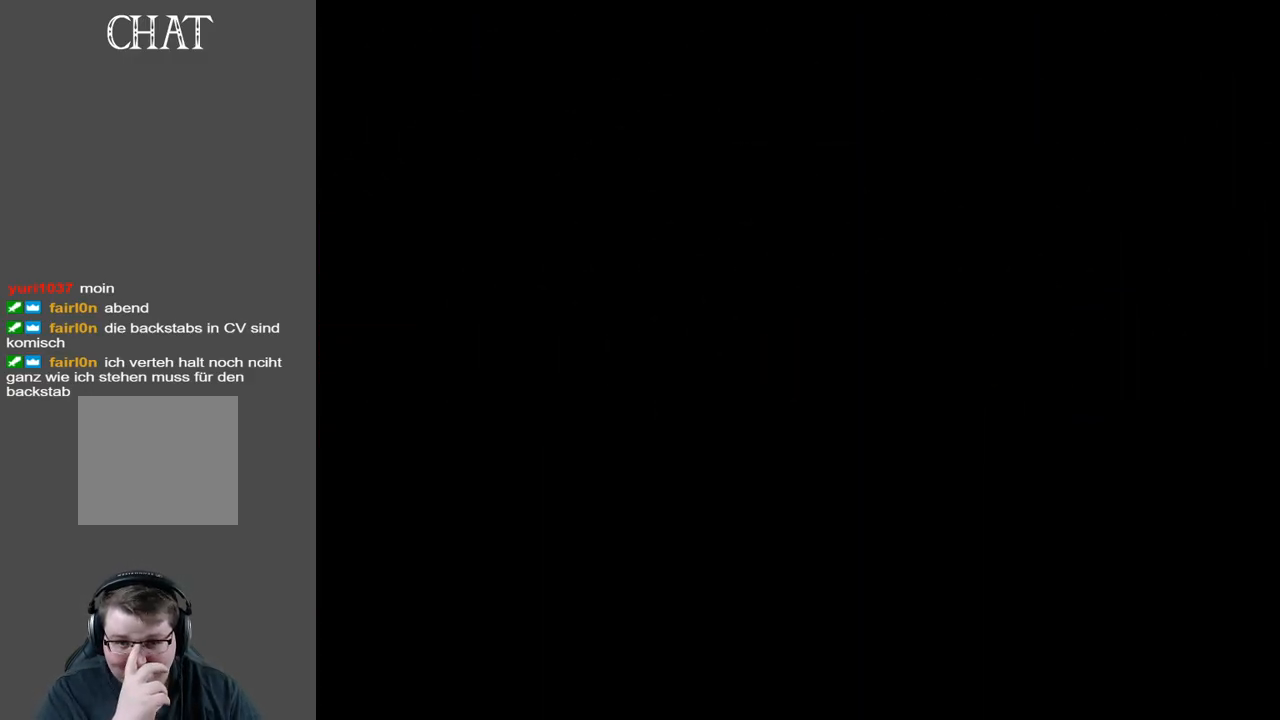
{"buttons": [], "left_stick": "center", "right_stick": "center", "events": []}
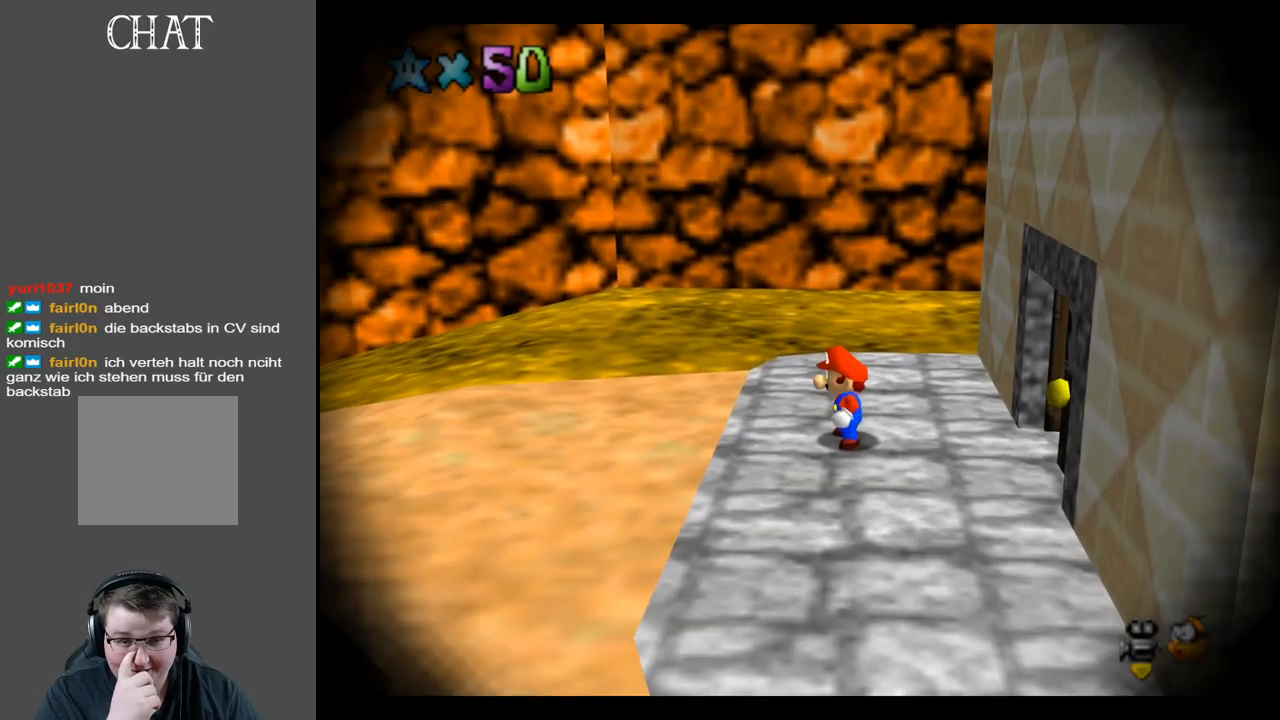
{"buttons": [], "left_stick": "center", "right_stick": "center", "events": []}
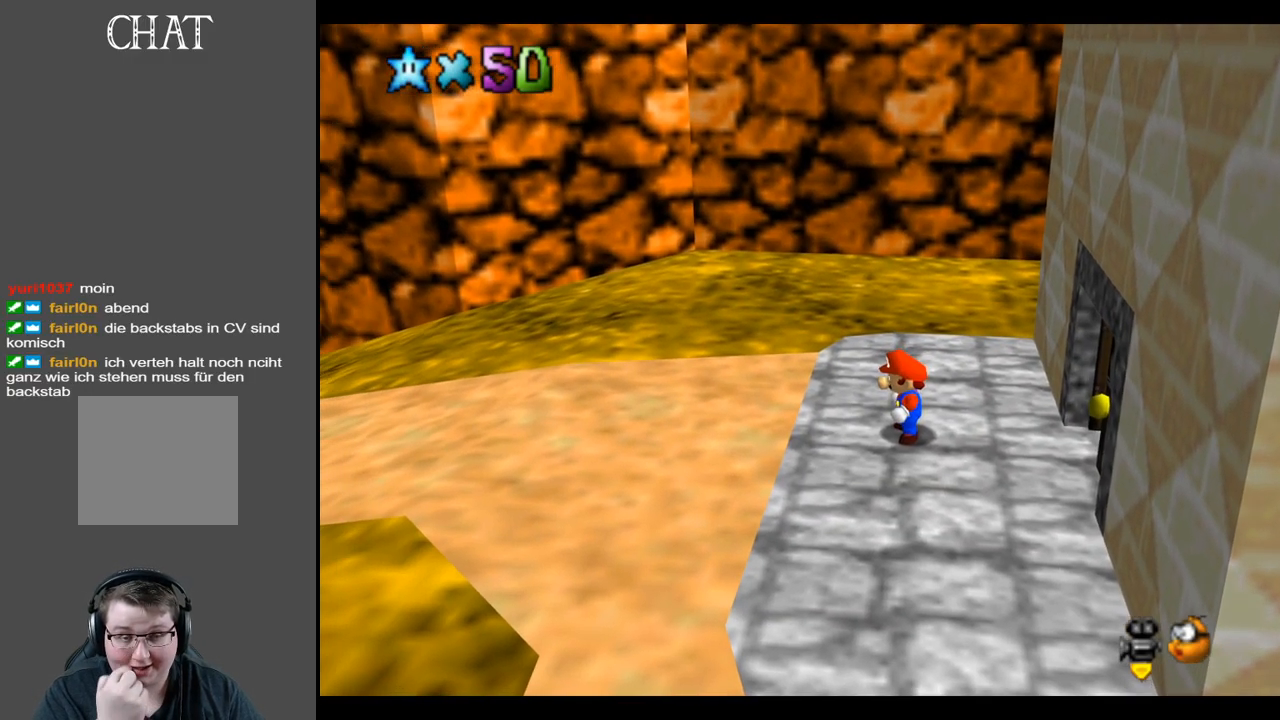
{"buttons": [], "left_stick": "center", "right_stick": "center", "events": []}
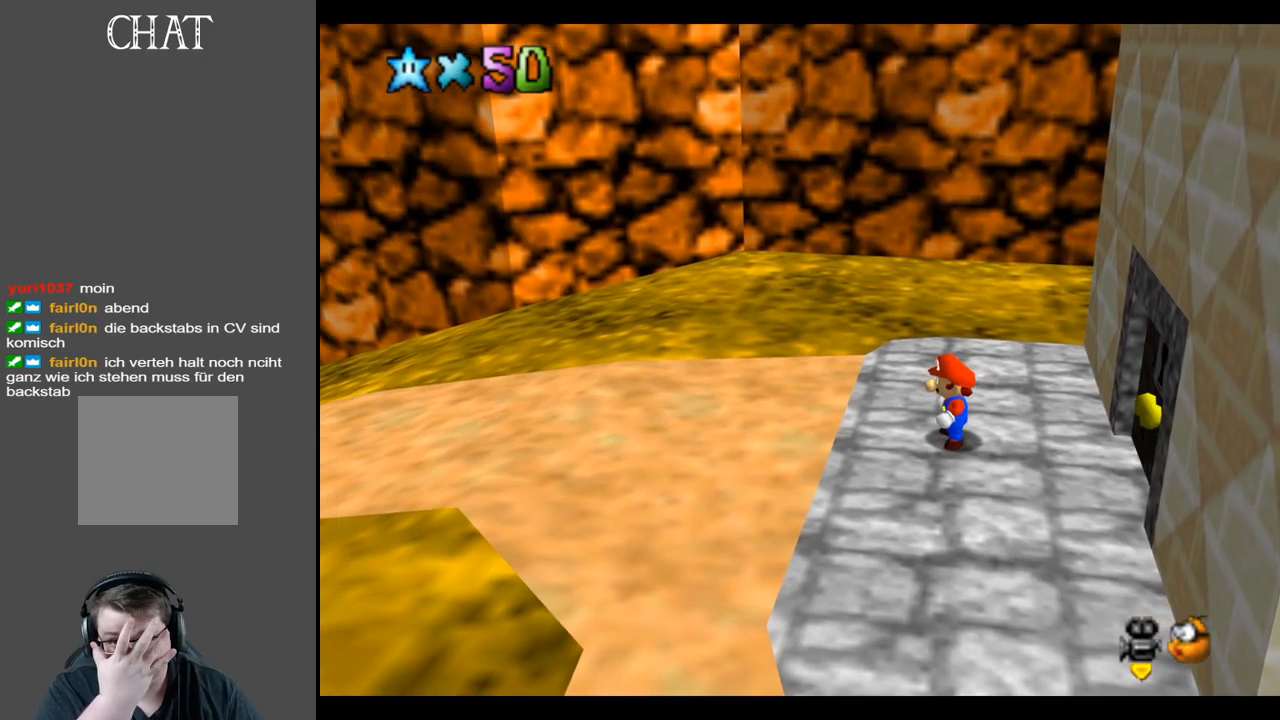
{"buttons": [], "left_stick": "center", "right_stick": "center", "events": []}
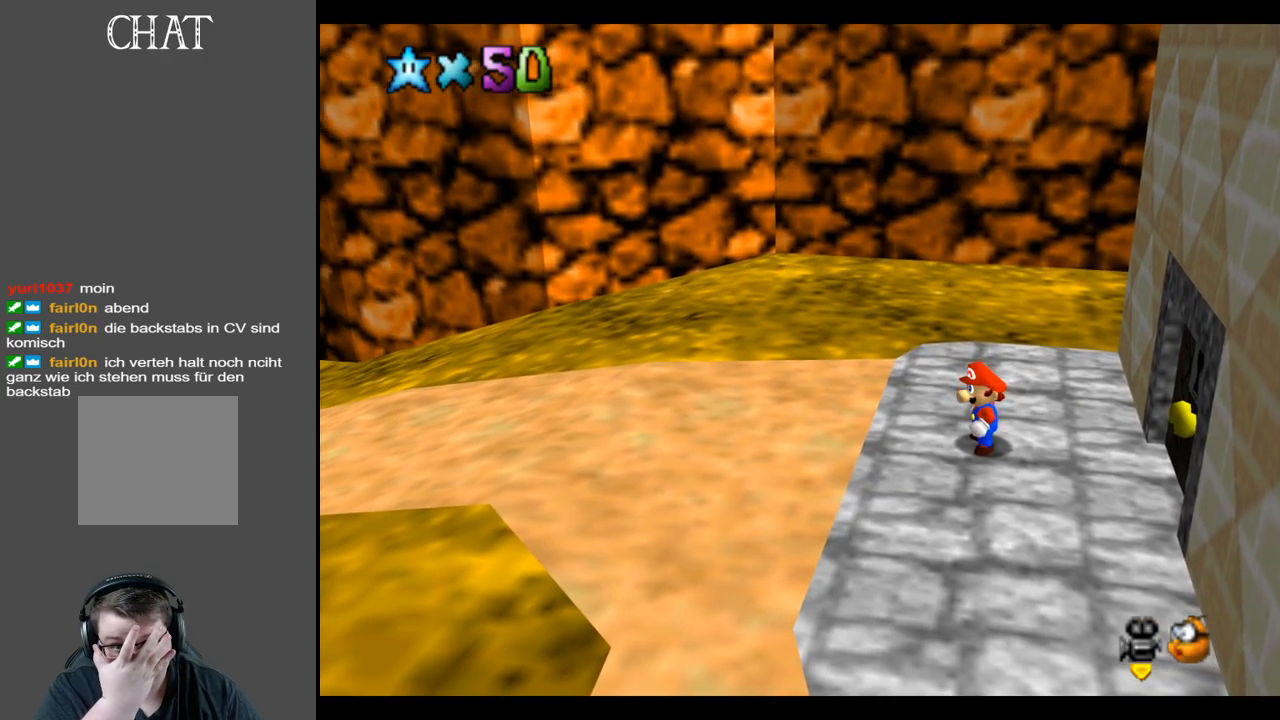
{"buttons": [], "left_stick": "center", "right_stick": "center", "events": []}
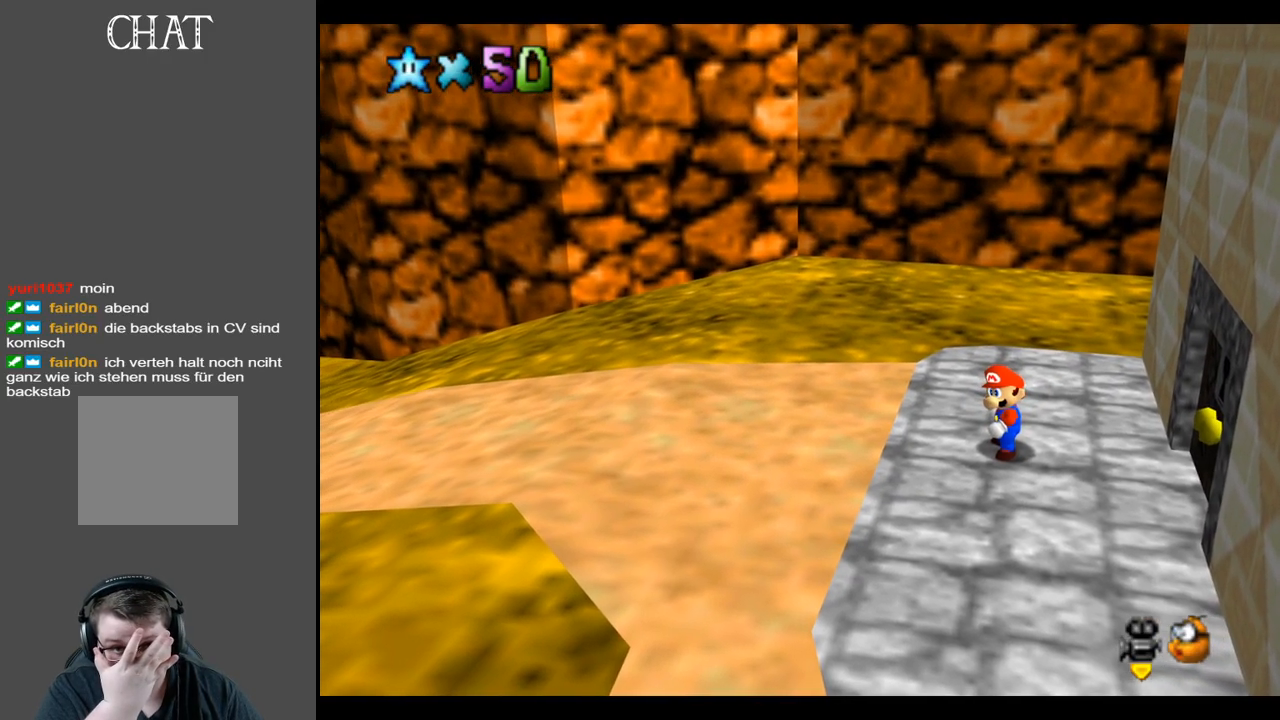
{"buttons": [], "left_stick": "center", "right_stick": "center", "events": []}
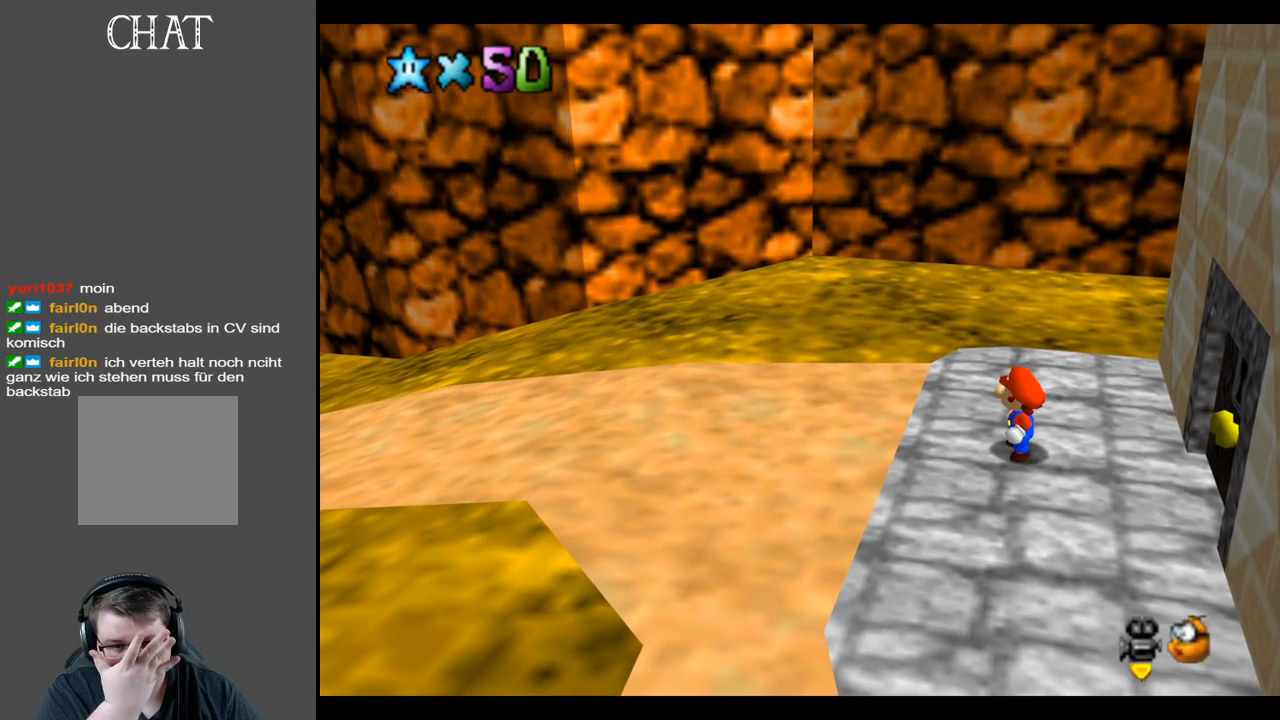
{"buttons": [], "left_stick": "left", "right_stick": "center", "events": [[200, "left_stick", "left"]]}
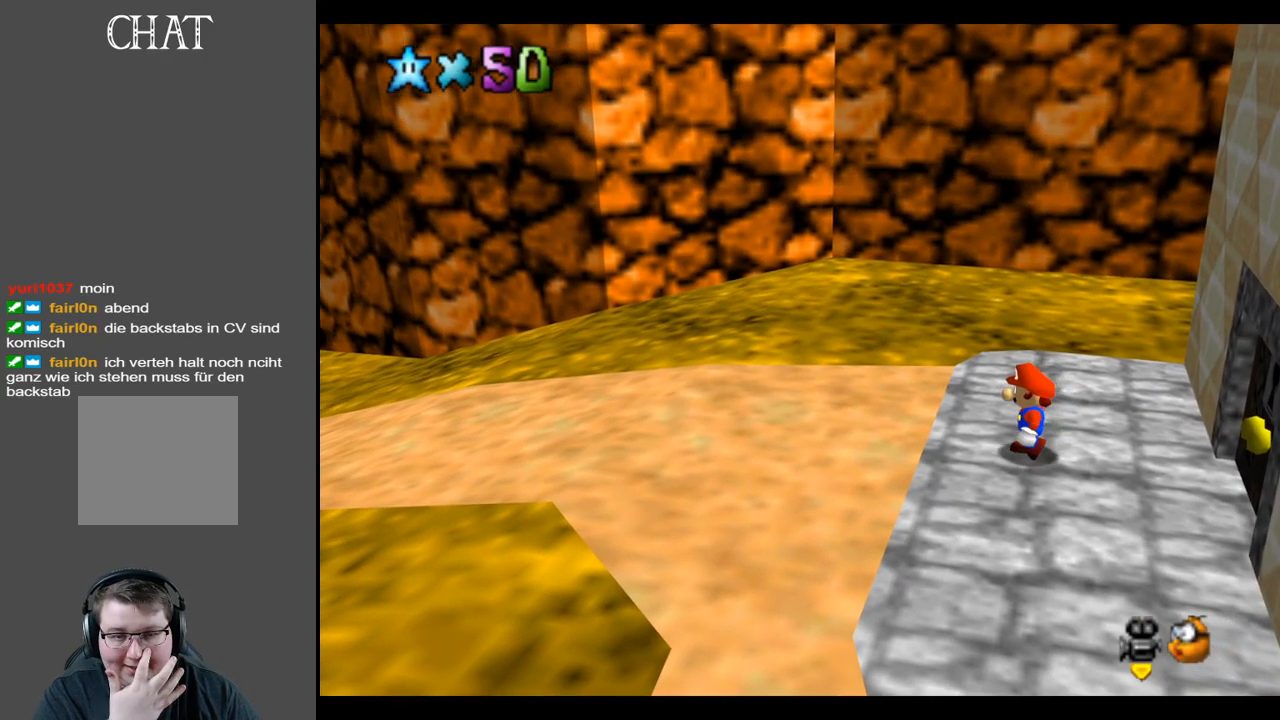
{"buttons": [], "left_stick": "up-left", "right_stick": "center", "events": [[217, "left_stick", "up-left"]]}
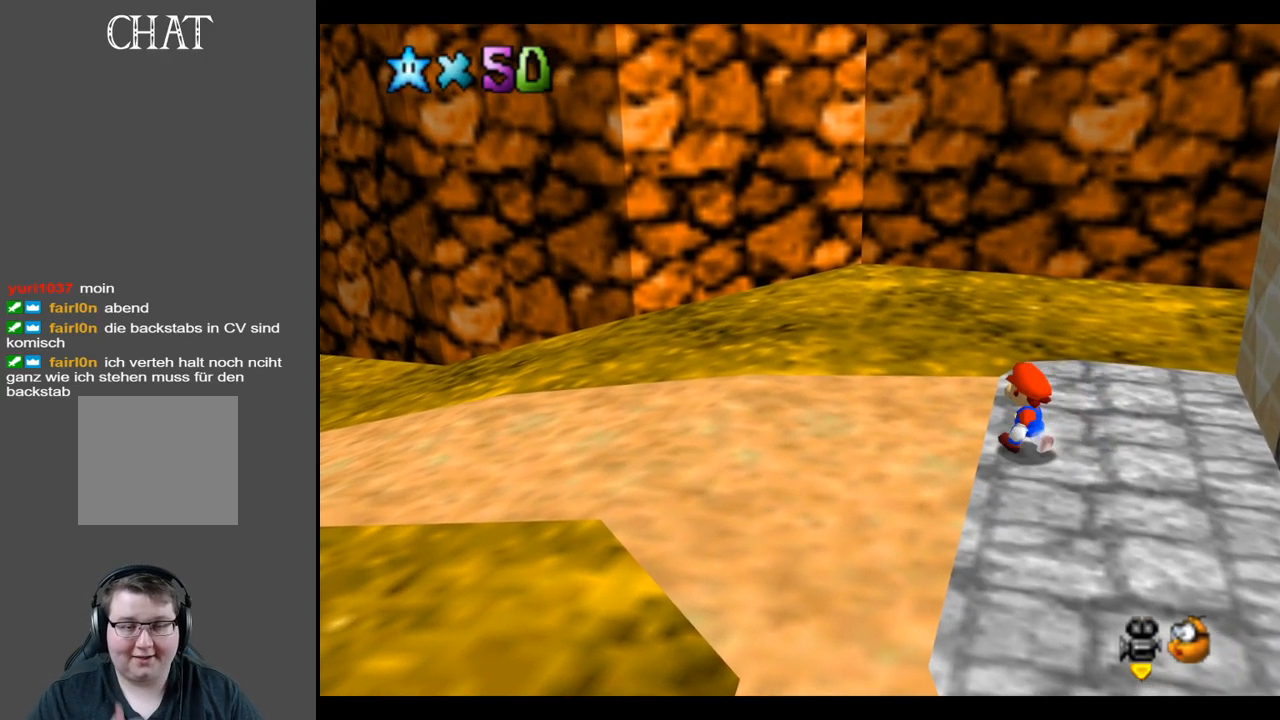
{"buttons": ["B"], "left_stick": "up-left", "right_stick": "center", "events": [[200, "B", "down"], [317, "B", "up"], [417, "B", "down"]]}
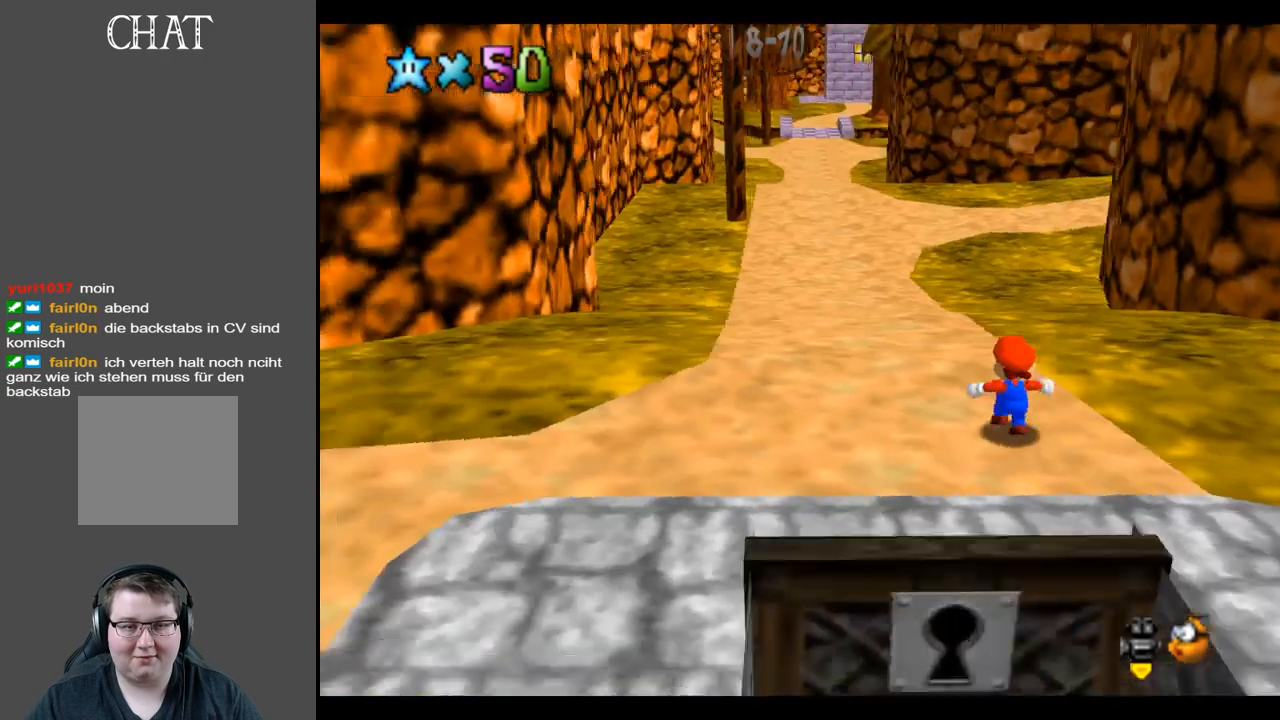
{"buttons": [], "left_stick": "up", "right_stick": "center", "events": [[17, "B", "up"], [117, "B", "down"], [183, "B", "up"], [250, "left_stick", "up"]]}
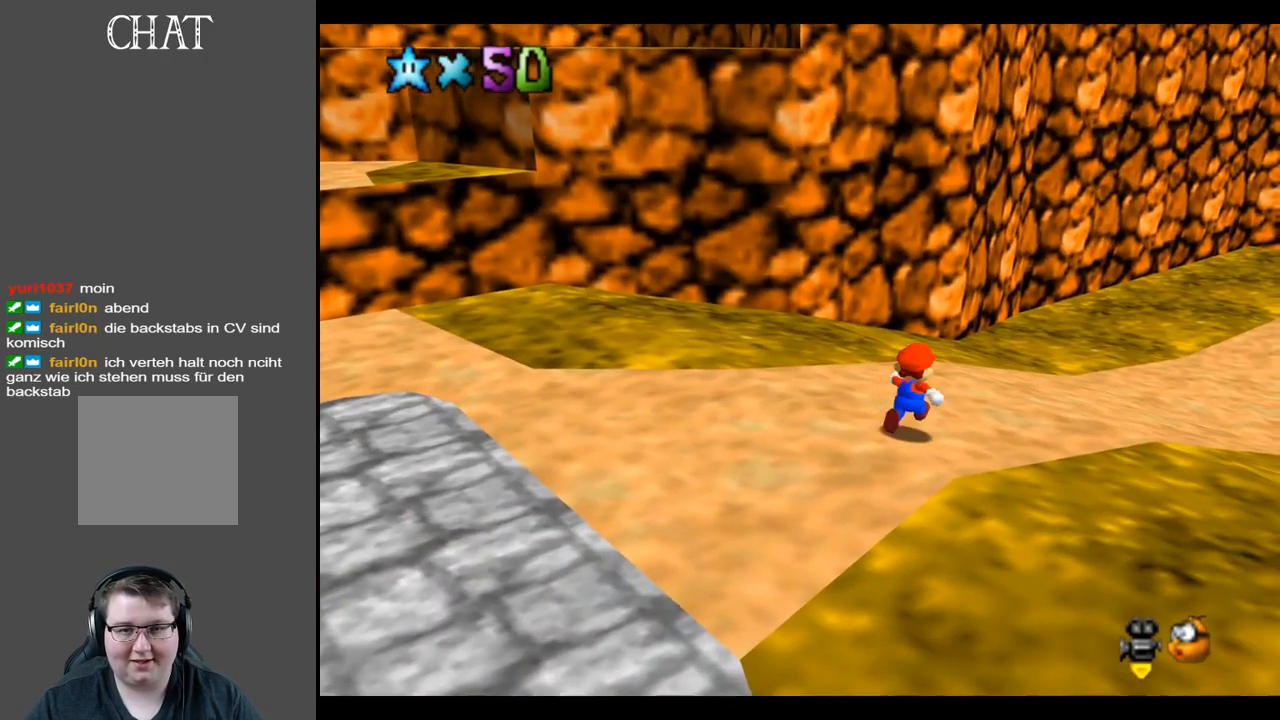
{"buttons": [], "left_stick": "up-left", "right_stick": "center", "events": [[17, "Y", "down"], [133, "Y", "up"], [383, "left_stick", "up-left"], [417, "B", "down"], [500, "B", "up"]]}